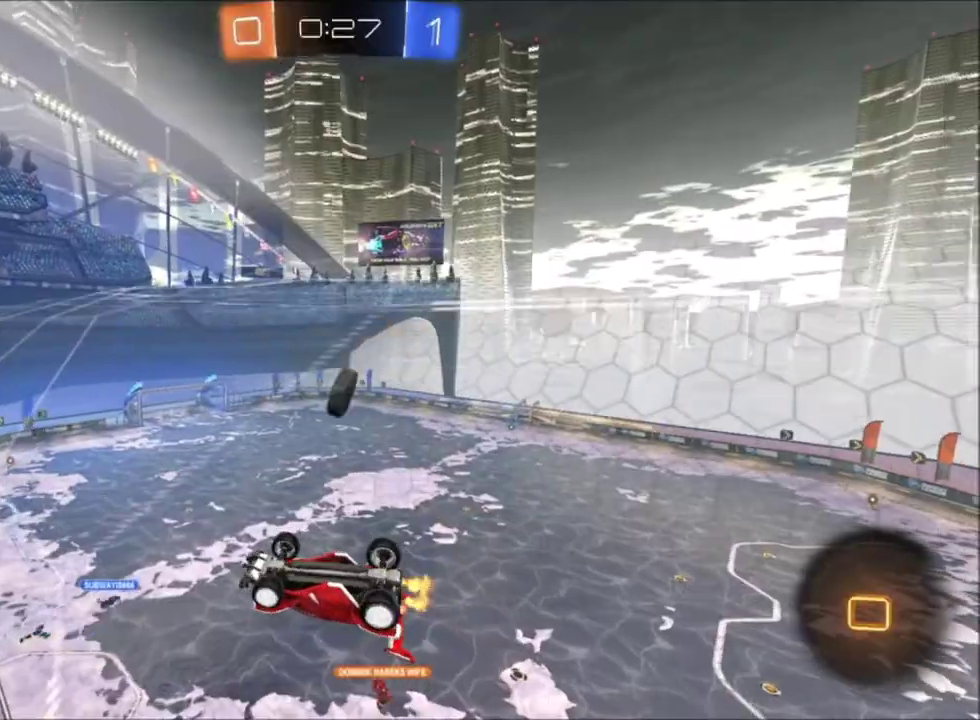
Gameplay with a controller (Xbox layout); each line is a JSON object with the inputs held at the frame after it. "events" lists button and stick changes between this image and that frame as [ms after this image, input, new state], when the widget could be followed in between. This document gives stick clicks only as held states, not as events. Not read: SELECT.
{"buttons": ["R2"], "left_stick": "center", "right_stick": "center", "events": [[67, "left_stick", "down-right"], [167, "left_stick", "down"], [234, "left_stick", "down-left"], [267, "X", "up"], [500, "left_stick", "center"]]}
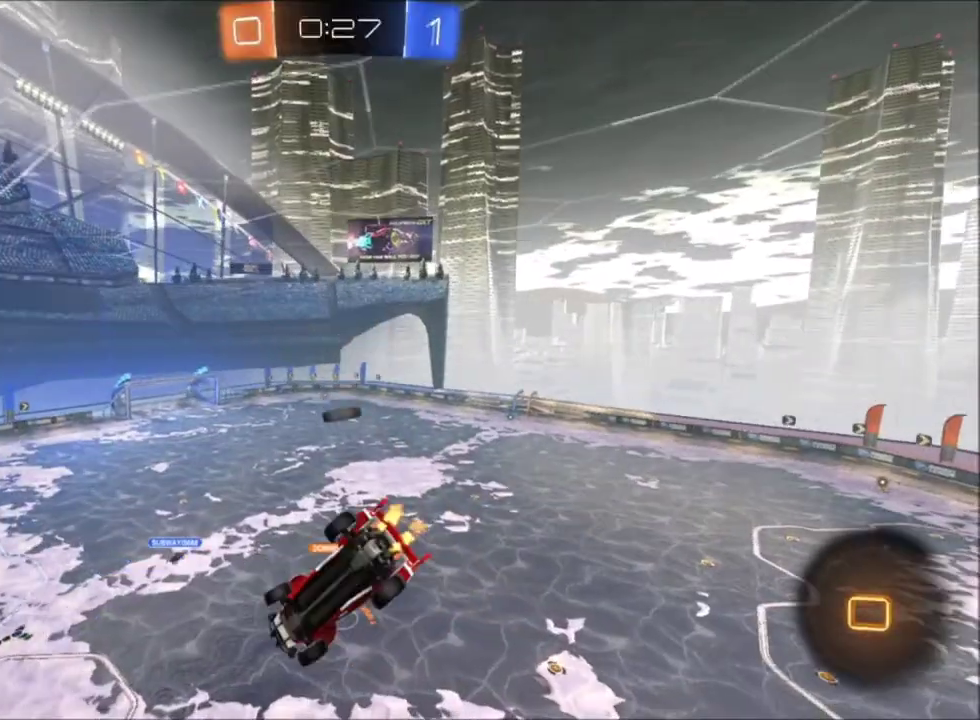
{"buttons": ["R2"], "left_stick": "center", "right_stick": "center", "events": []}
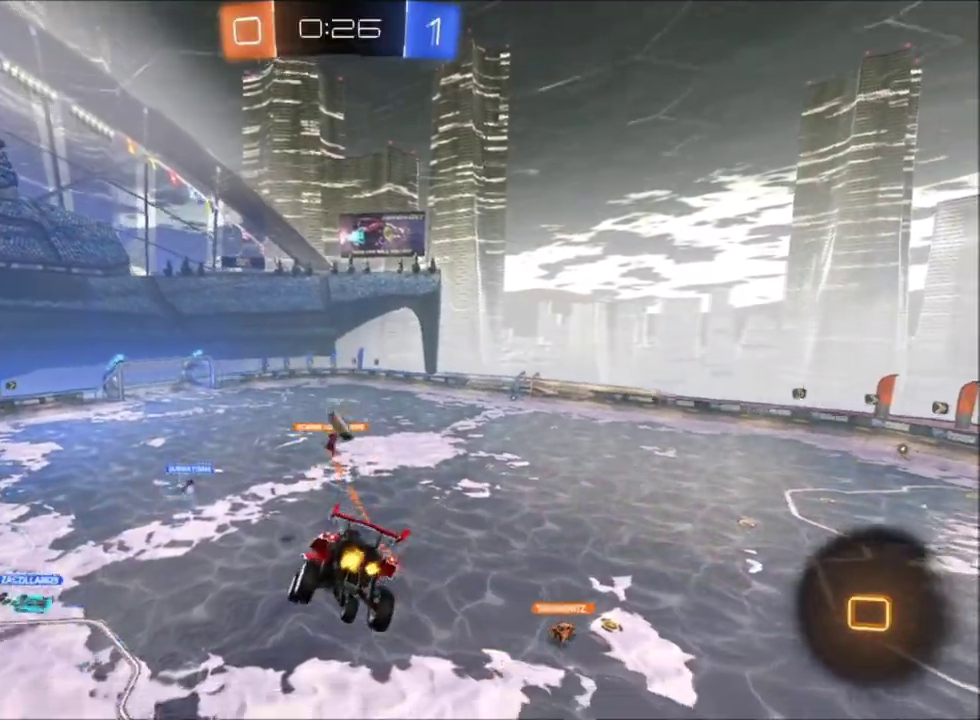
{"buttons": ["R2"], "left_stick": "center", "right_stick": "center", "events": []}
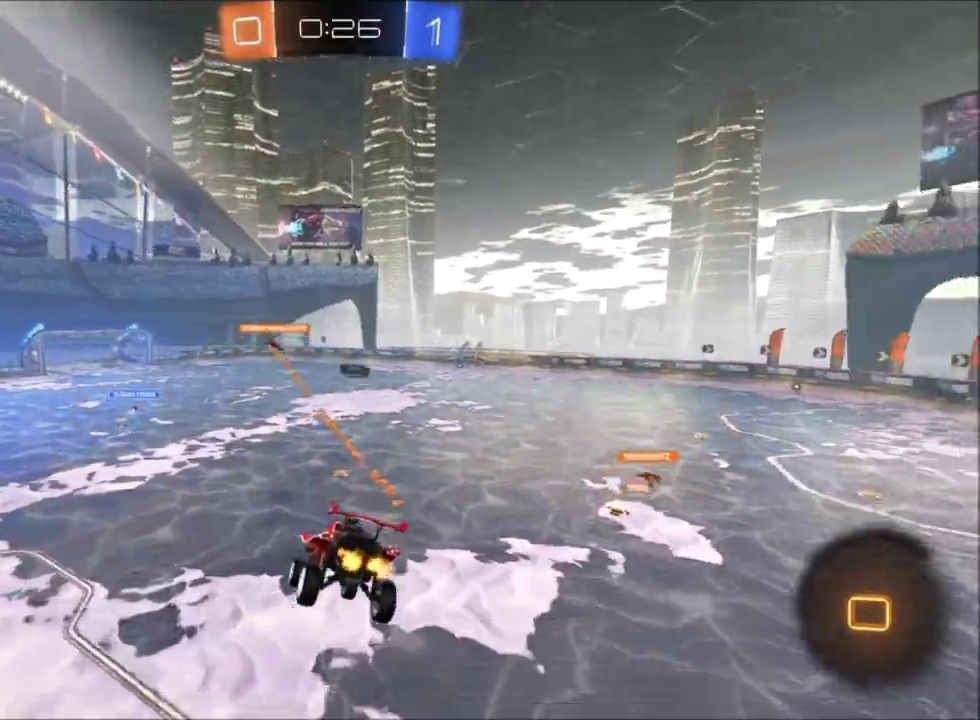
{"buttons": ["R2"], "left_stick": "center", "right_stick": "center"}
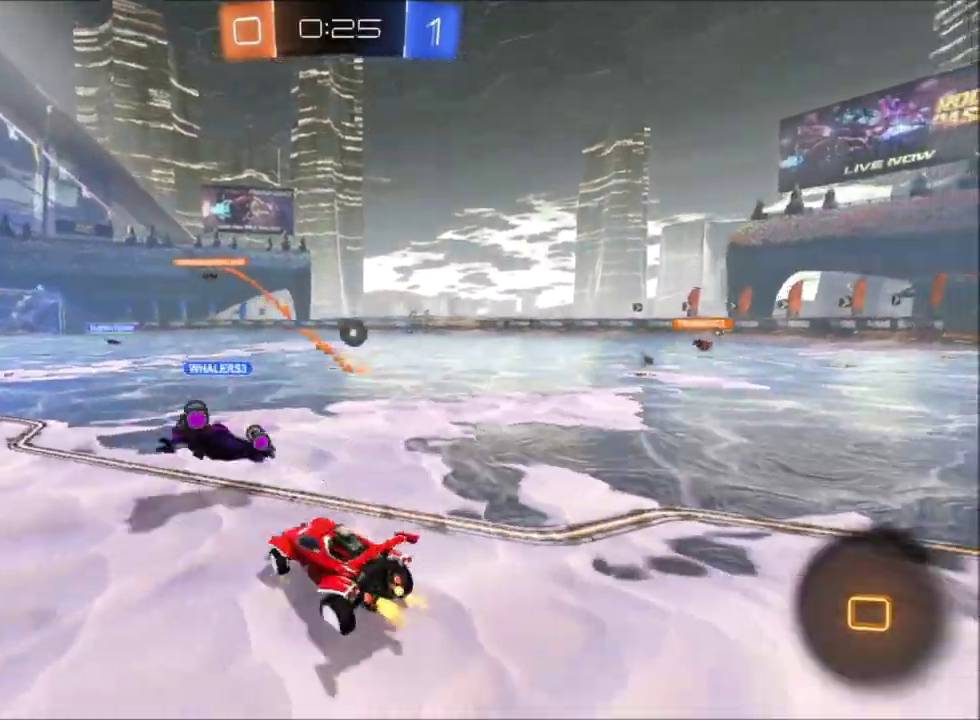
{"buttons": ["X", "R2"], "left_stick": "right", "right_stick": "center"}
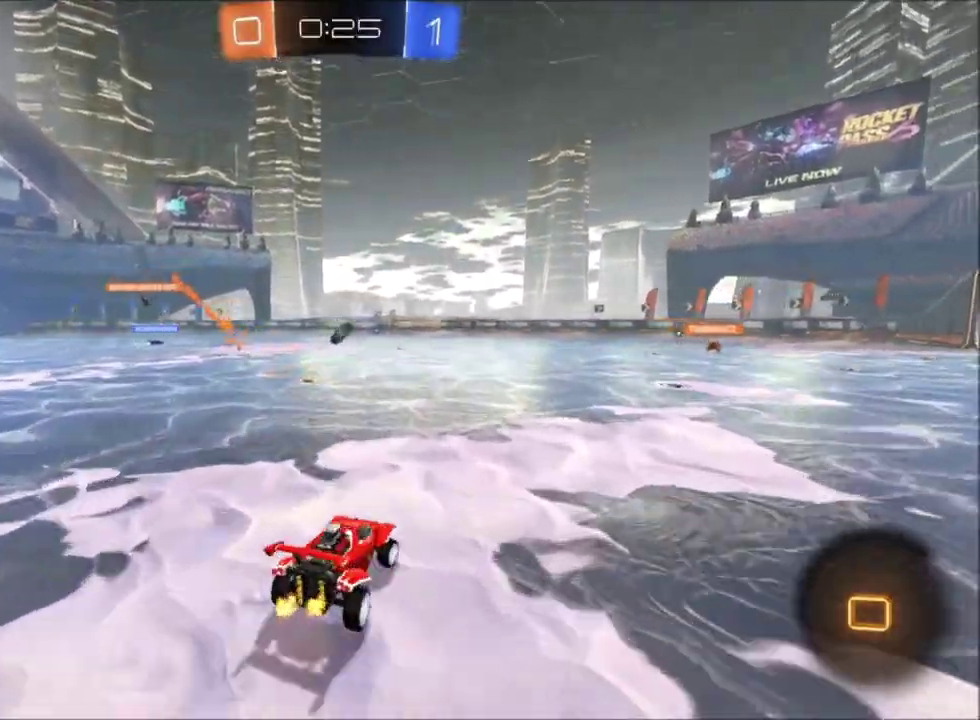
{"buttons": ["R2"], "left_stick": "up", "right_stick": "center"}
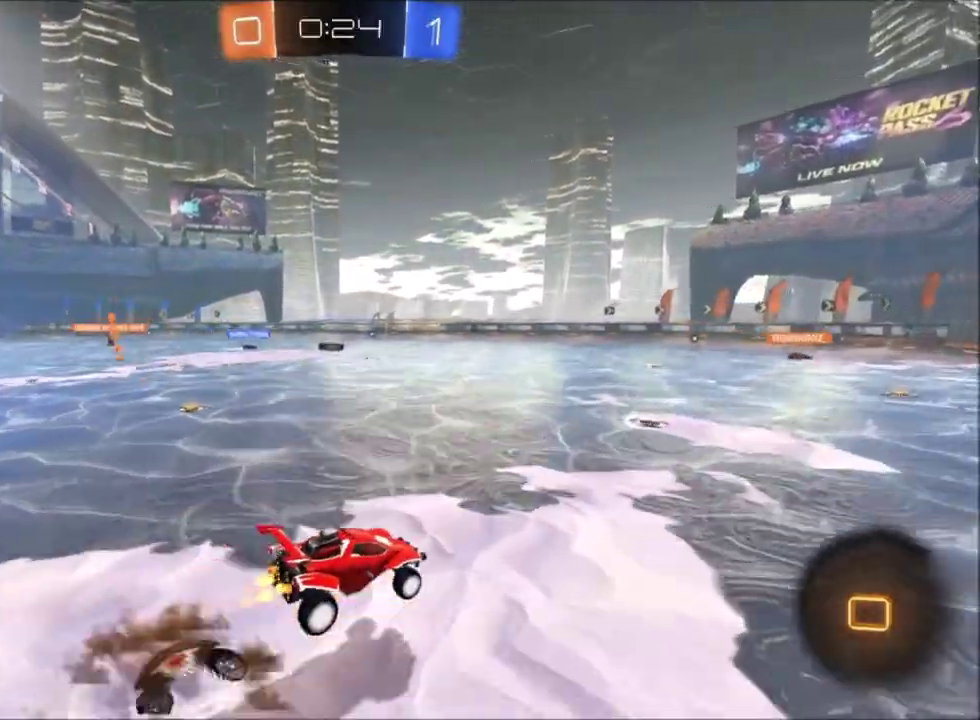
{"buttons": ["R2"], "left_stick": "center", "right_stick": "center"}
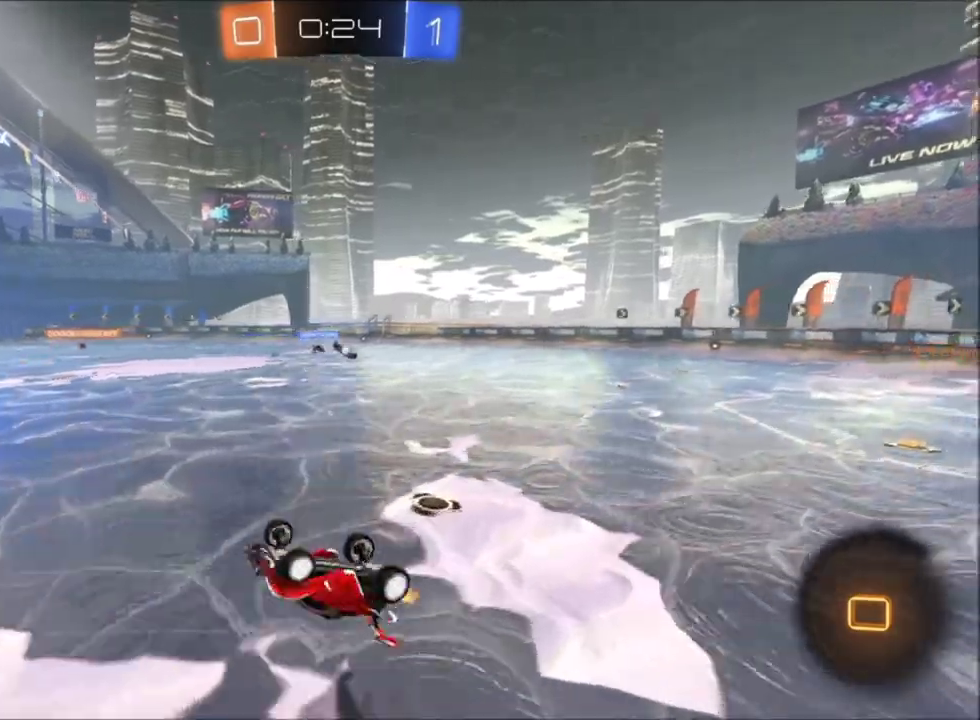
{"buttons": ["R2"], "left_stick": "up-left", "right_stick": "center", "events": [[434, "left_stick", "up-left"]]}
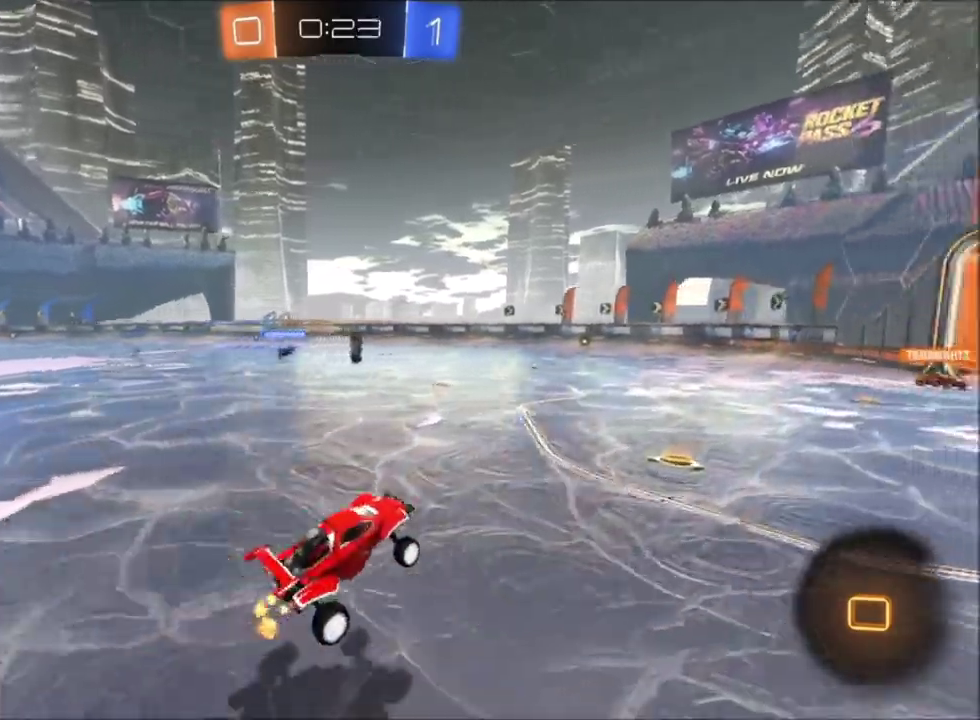
{"buttons": ["R2"], "left_stick": "right", "right_stick": "center", "events": [[167, "left_stick", "center"], [300, "left_stick", "up-right"], [400, "left_stick", "right"]]}
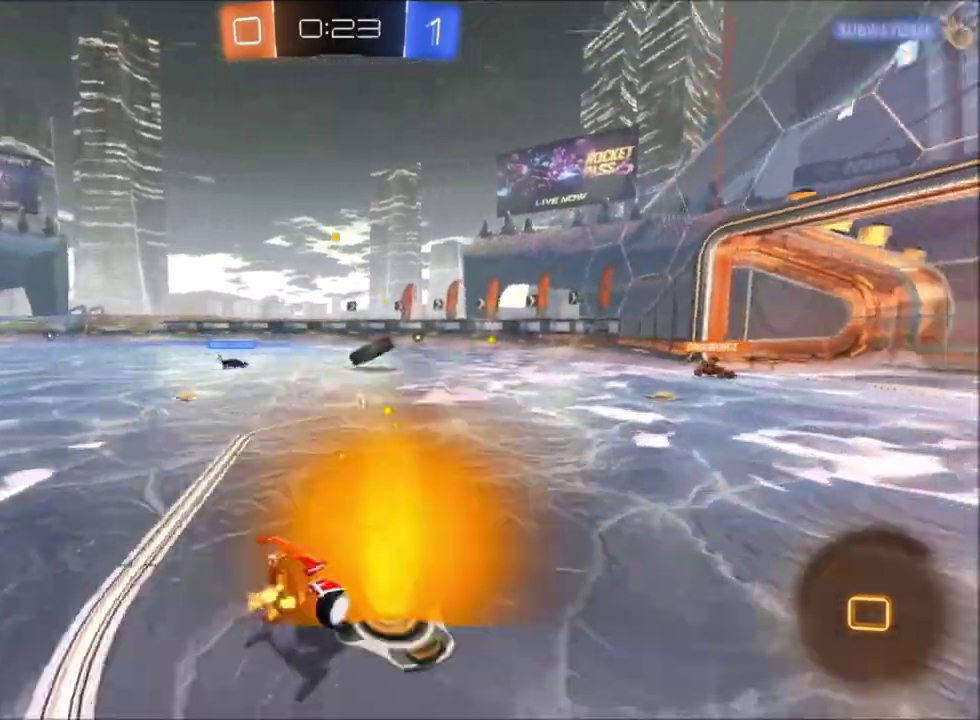
{"buttons": ["R2"], "left_stick": "up-left", "right_stick": "center", "events": [[134, "left_stick", "up-right"], [301, "left_stick", "up"], [401, "left_stick", "up-left"]]}
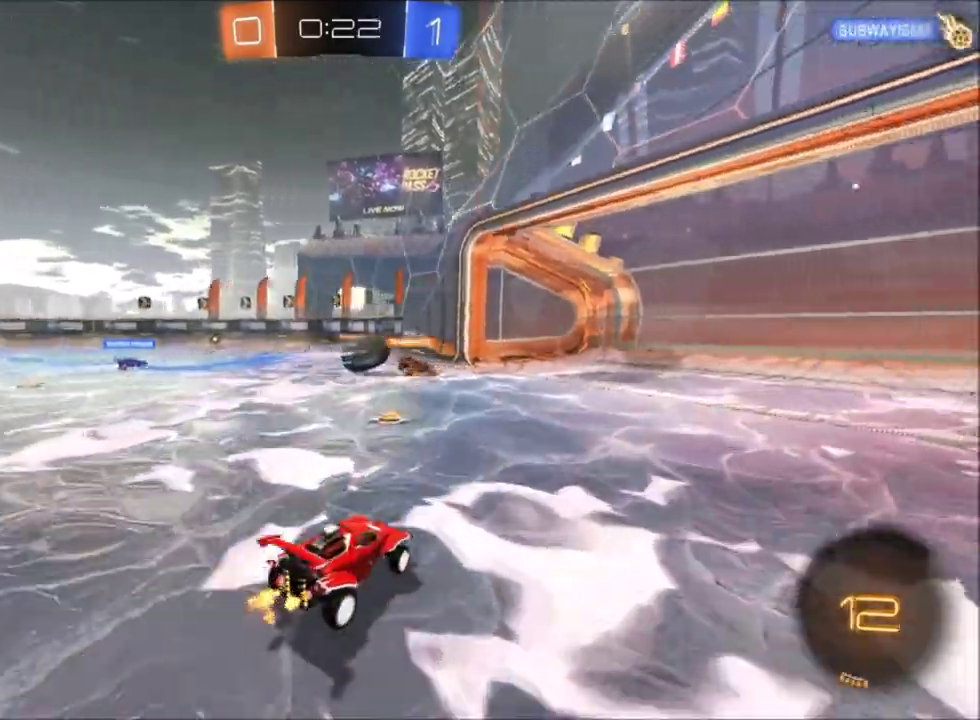
{"buttons": ["R2"], "left_stick": "up-left", "right_stick": "center", "events": []}
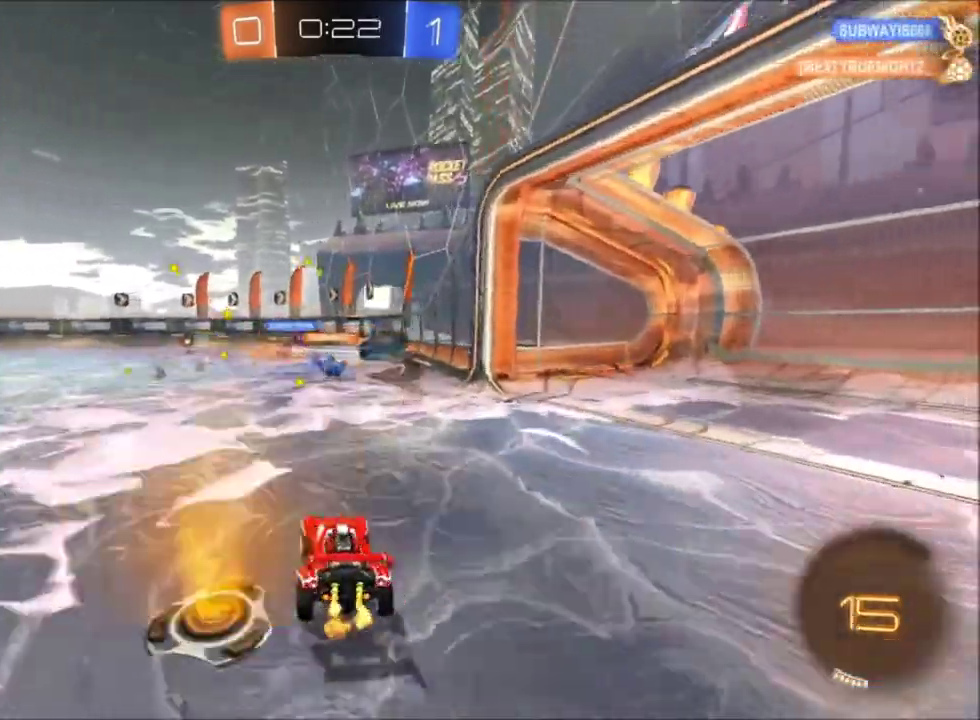
{"buttons": ["R2"], "left_stick": "up-left", "right_stick": "center", "events": [[101, "left_stick", "right"], [334, "R2", "up"], [468, "R2", "down"], [501, "left_stick", "up-left"]]}
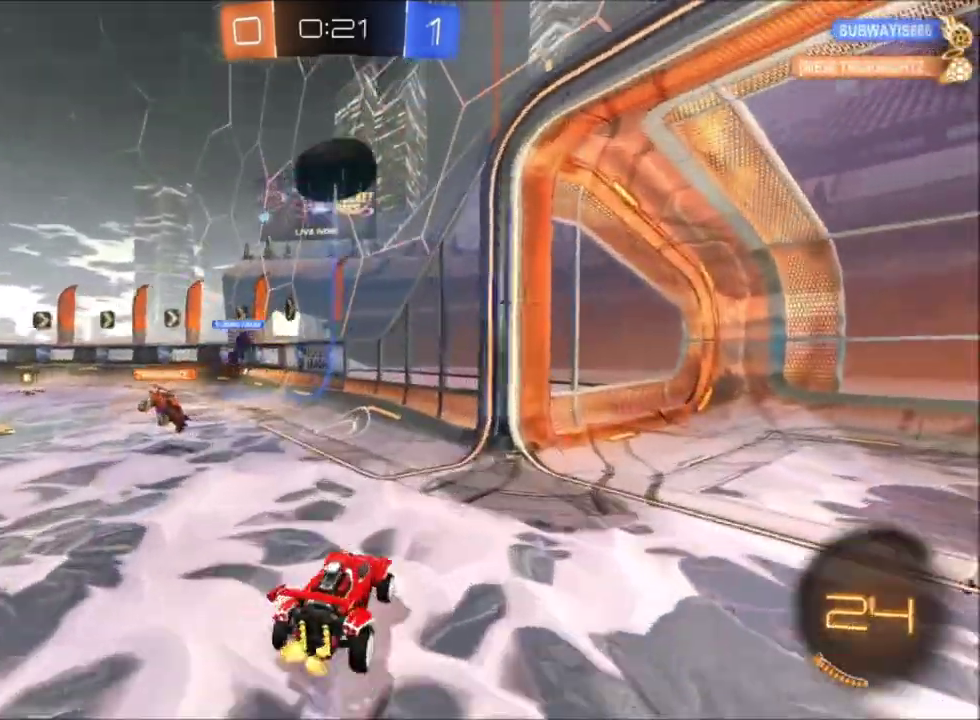
{"buttons": ["R2"], "left_stick": "center", "right_stick": "center"}
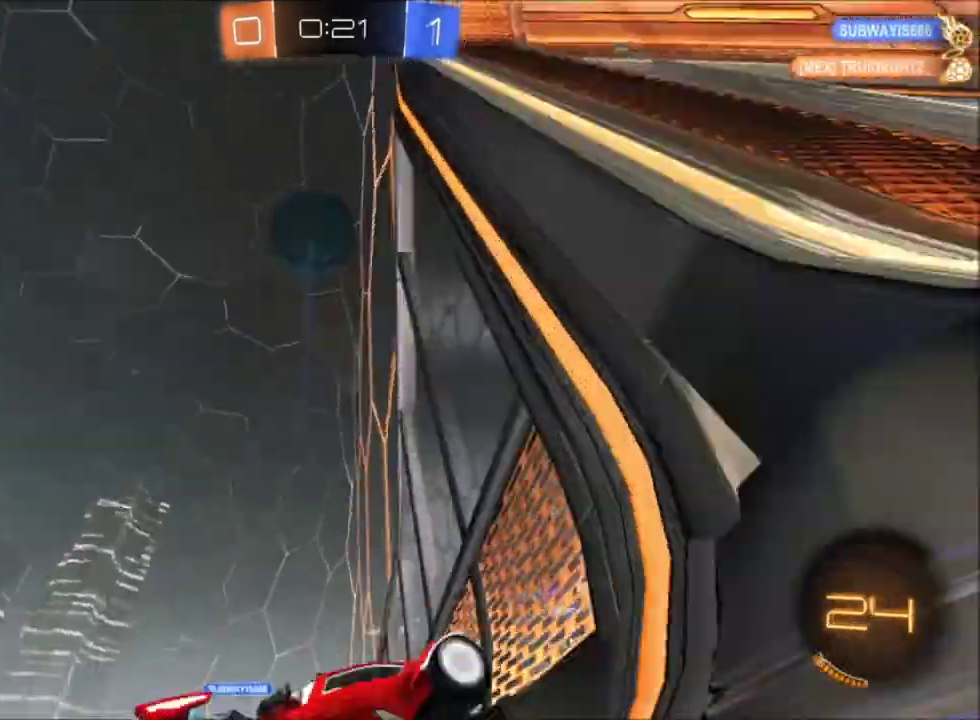
{"buttons": ["R2"], "left_stick": "center", "right_stick": "center"}
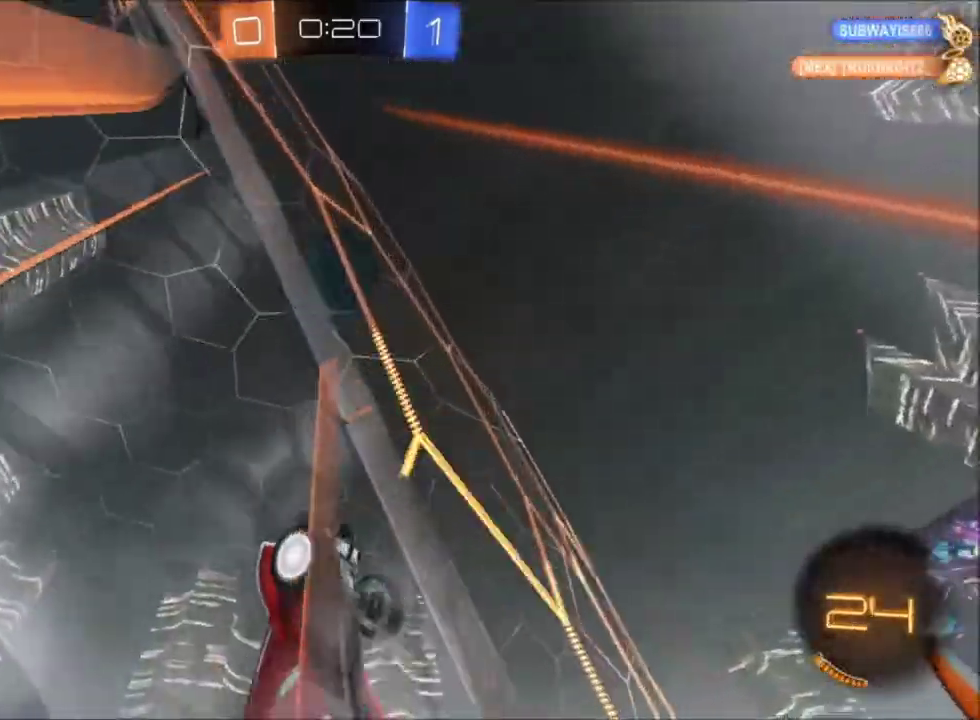
{"buttons": ["R2"], "left_stick": "center", "right_stick": "center", "events": [[234, "left_stick", "up-left"], [367, "left_stick", "center"]]}
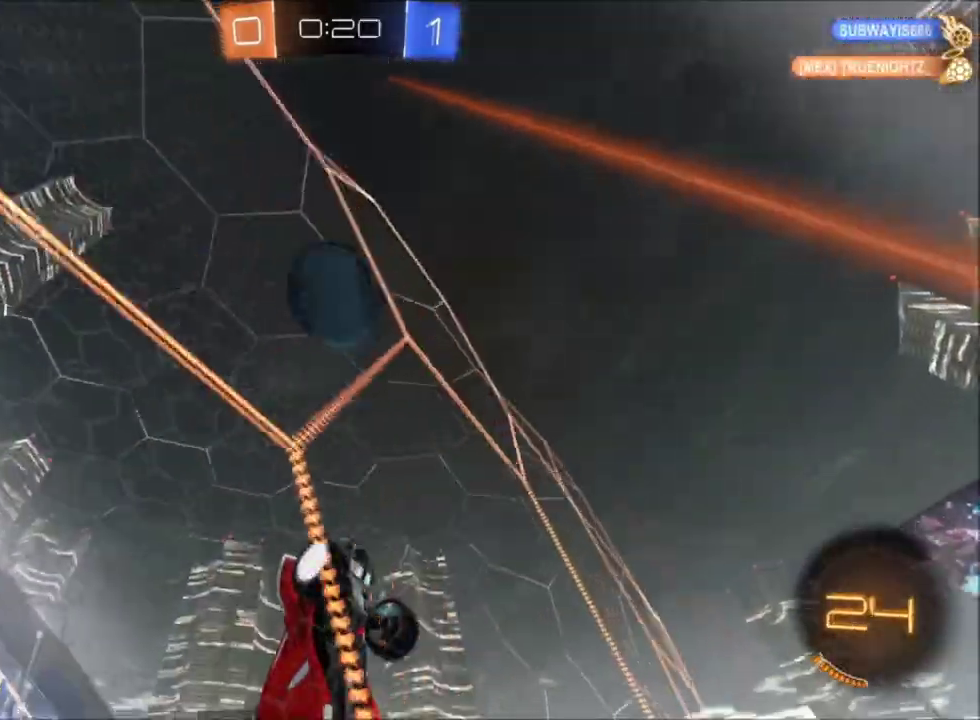
{"buttons": ["A", "R2"], "left_stick": "down-left", "right_stick": "center", "events": [[234, "left_stick", "left"], [368, "A", "down"], [368, "left_stick", "down-left"]]}
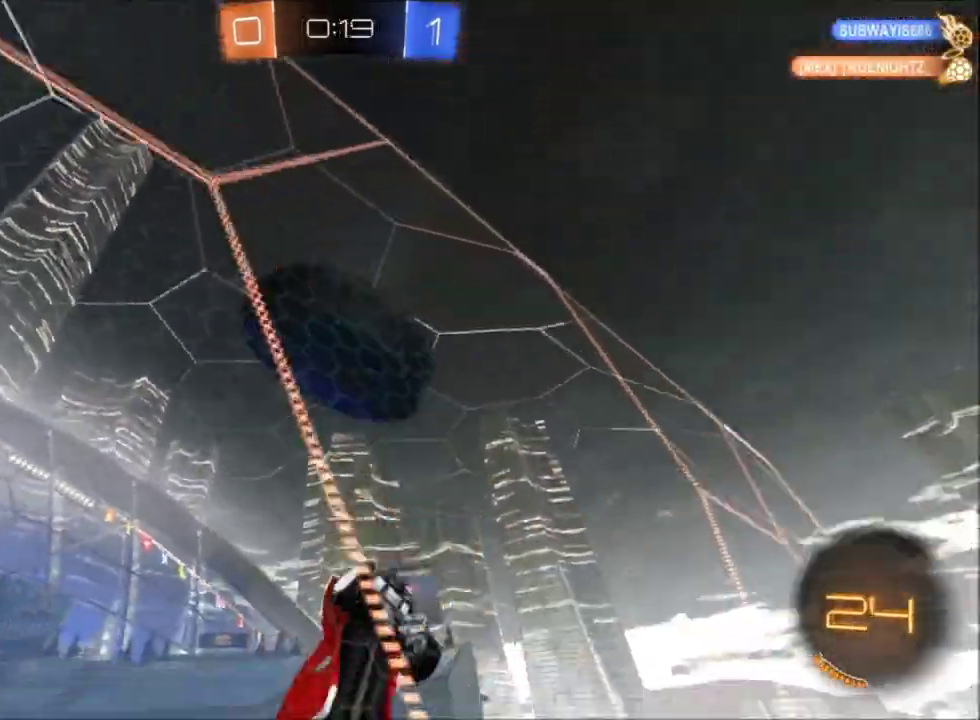
{"buttons": ["A", "R2"], "left_stick": "center", "right_stick": "center", "events": [[33, "A", "up"], [33, "X", "down"], [67, "left_stick", "up-left"], [133, "left_stick", "left"], [167, "X", "up"], [300, "A", "down"], [367, "left_stick", "down"], [400, "A", "up"], [434, "left_stick", "center"], [500, "A", "down"]]}
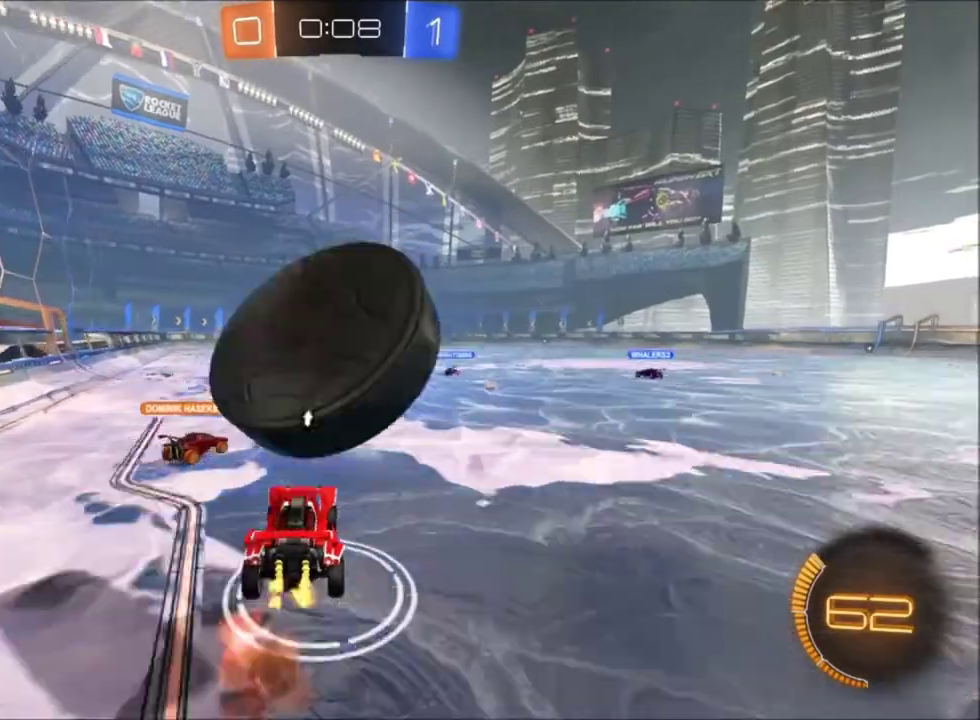
{"buttons": ["R2"], "left_stick": "down-right", "right_stick": "center", "events": [[134, "left_stick", "down-right"], [167, "A", "up"]]}
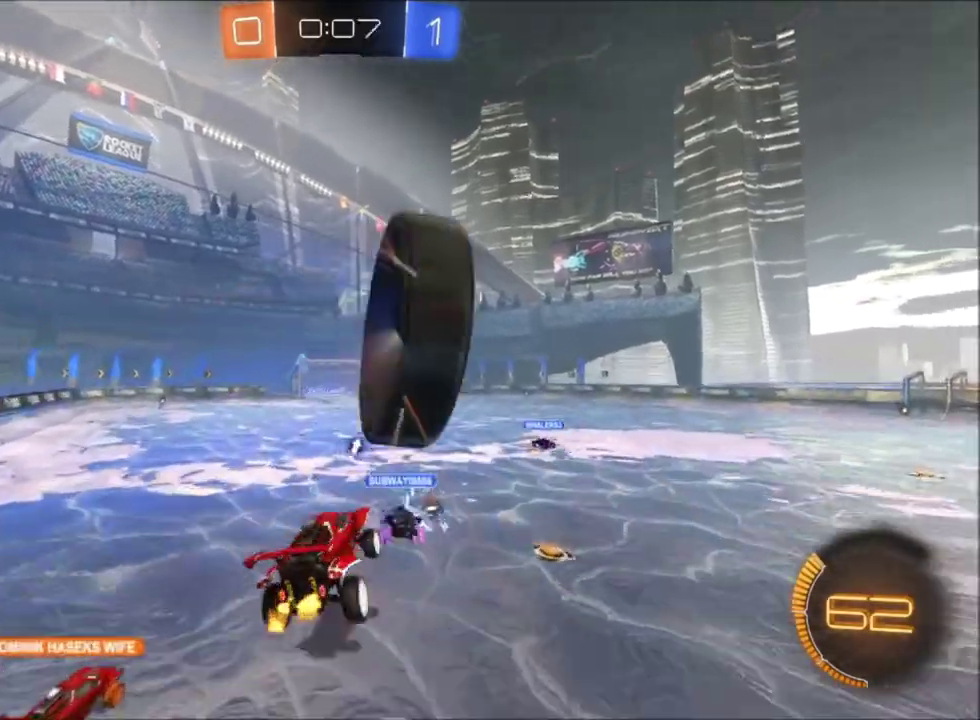
{"buttons": ["R2"], "left_stick": "left", "right_stick": "center", "events": [[33, "left_stick", "right"], [100, "X", "down"], [200, "left_stick", "up"], [267, "left_stick", "center"], [367, "left_stick", "up-left"], [467, "left_stick", "left"], [500, "X", "up"]]}
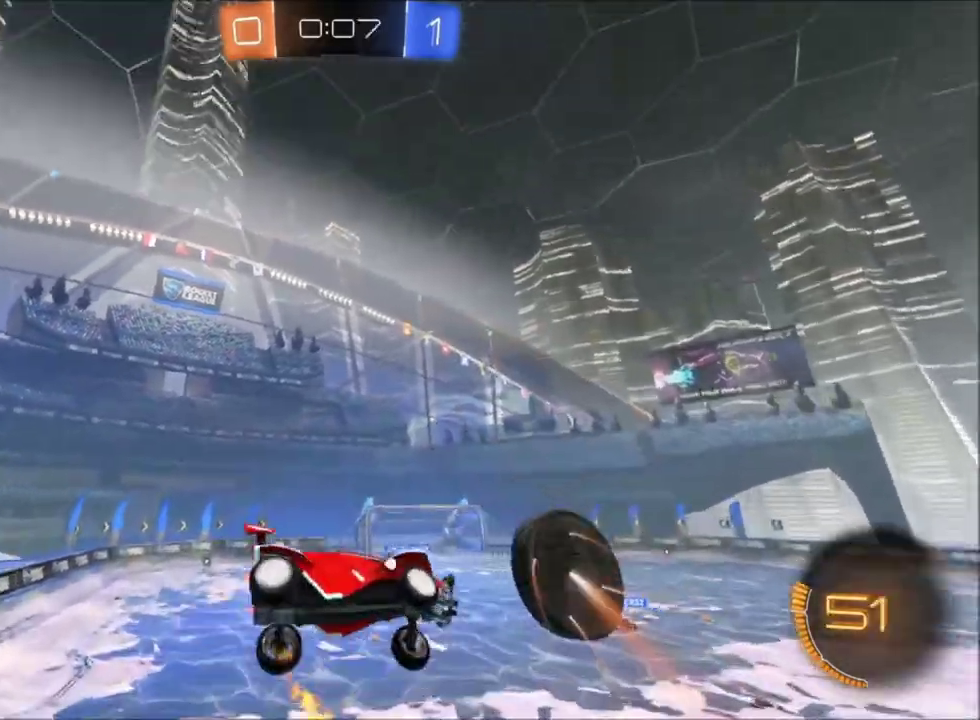
{"buttons": ["R2"], "left_stick": "center", "right_stick": "center"}
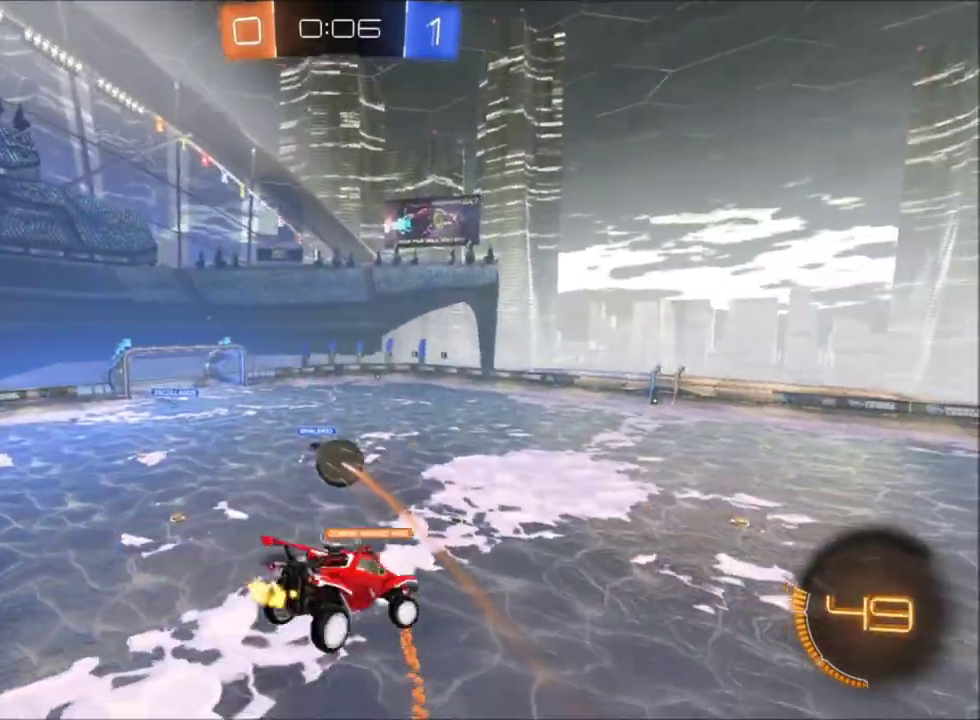
{"buttons": ["R2"], "left_stick": "center", "right_stick": "center"}